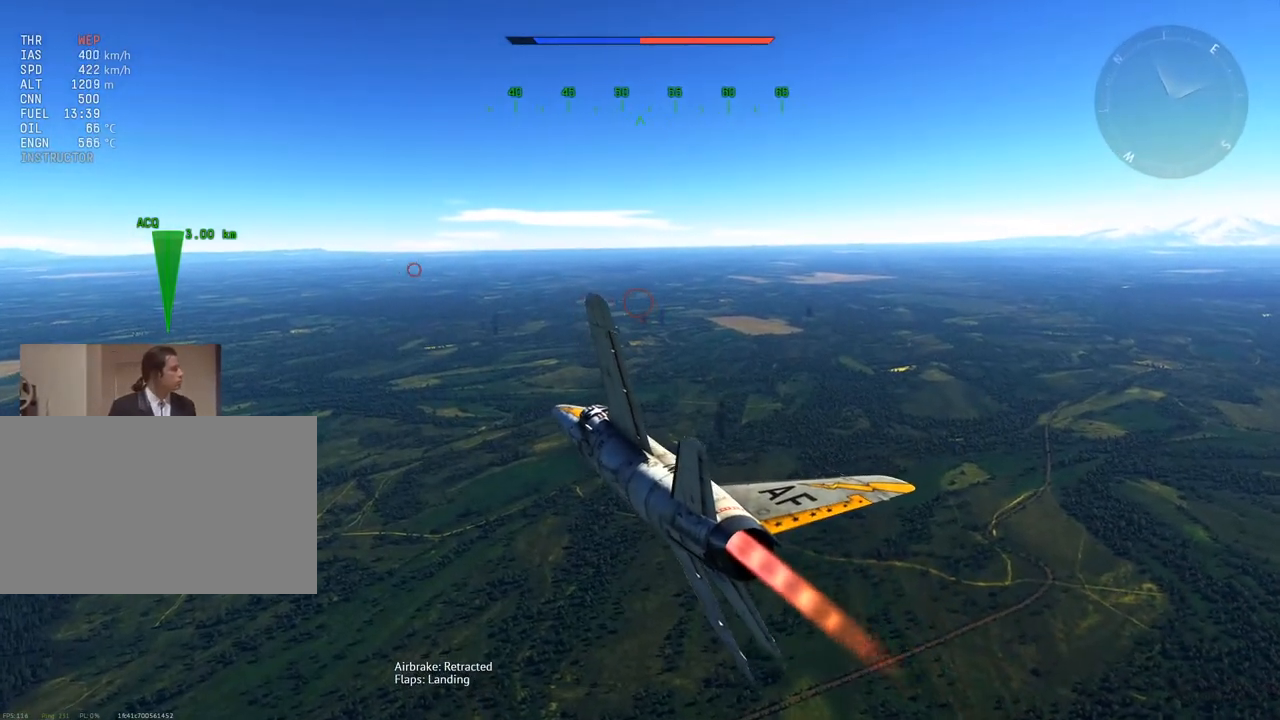
Gameplay with keyboard and mouse; each line is a JSON object with the keys and mouse buttons held at the frame after it. "events" lists presses ("down") and releases ("up") of "1", "2", "3", "4", "5", "a", "alt", "c", "caps_lock", "ctrl", "d", "e", "f", "g", "q", "r", "s", "shift", "space", "t", "tab", "v", "w", "x", "z", "mouse_left", "mouse_wheel" and "mouse_right" between this image and that frame as [ms after this image, input, new state], when the widget could be followed in between. "mouse_left", "mouse_wheel", "mouse_right" = the "left", "wheel", "right" buttons of the "mouse" list. No other keys are recorded. "wheel" means that the mouse wheel is clicked or scrolled. "mouse_move" is the direction in which the mouse moves at that frame (one of eight, or "still"), when it could be read.
{"keys": ["v", "w"], "mouse": [], "mouse_move": "still", "events": [[150, "a", "down"], [300, "a", "up"]]}
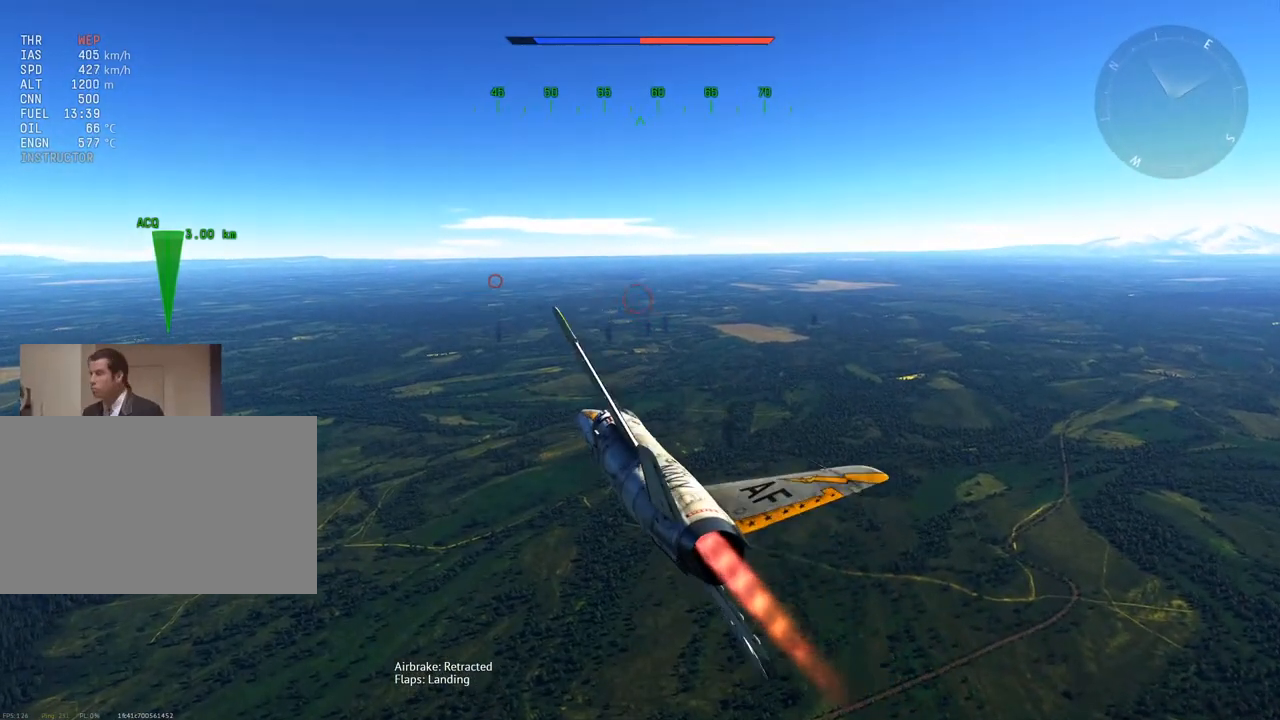
{"keys": [], "mouse": [], "mouse_move": "still", "events": [[351, "f", "down"], [501, "f", "up"], [501, "v", "up"], [501, "w", "up"]]}
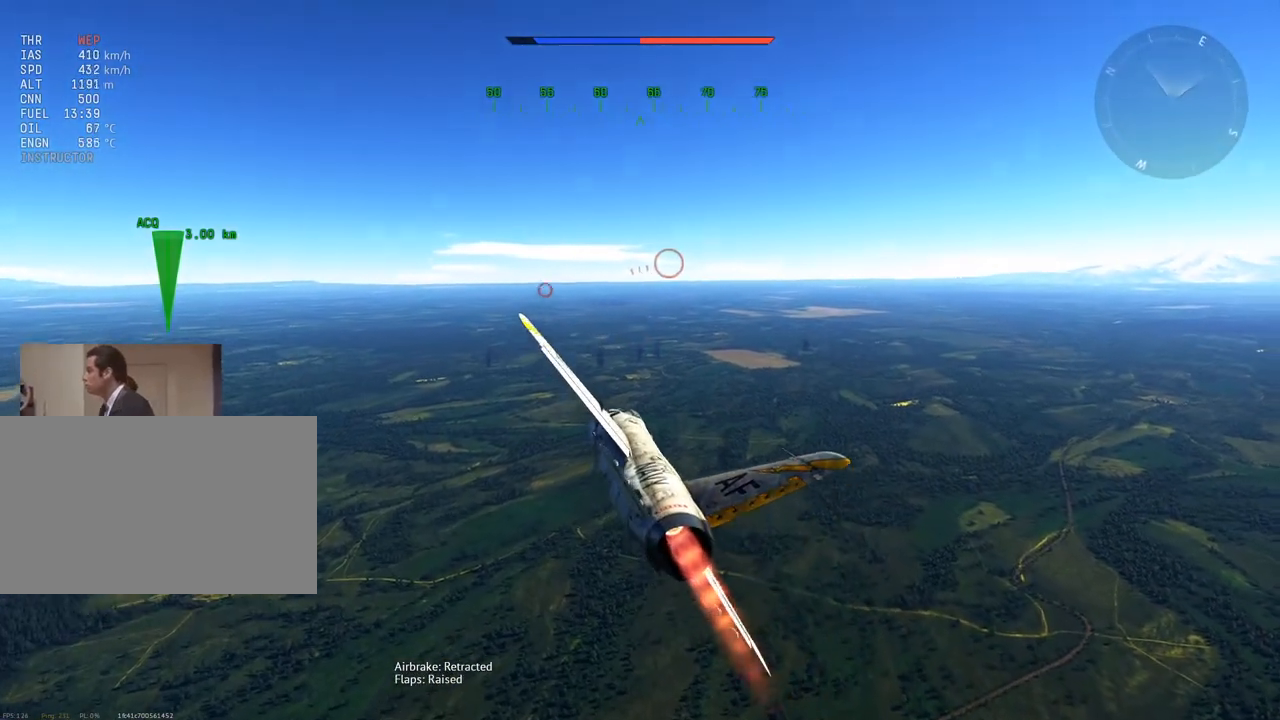
{"keys": ["alt"], "mouse": [], "mouse_move": "still", "events": [[233, "alt", "down"], [333, "tab", "down"], [467, "tab", "up"]]}
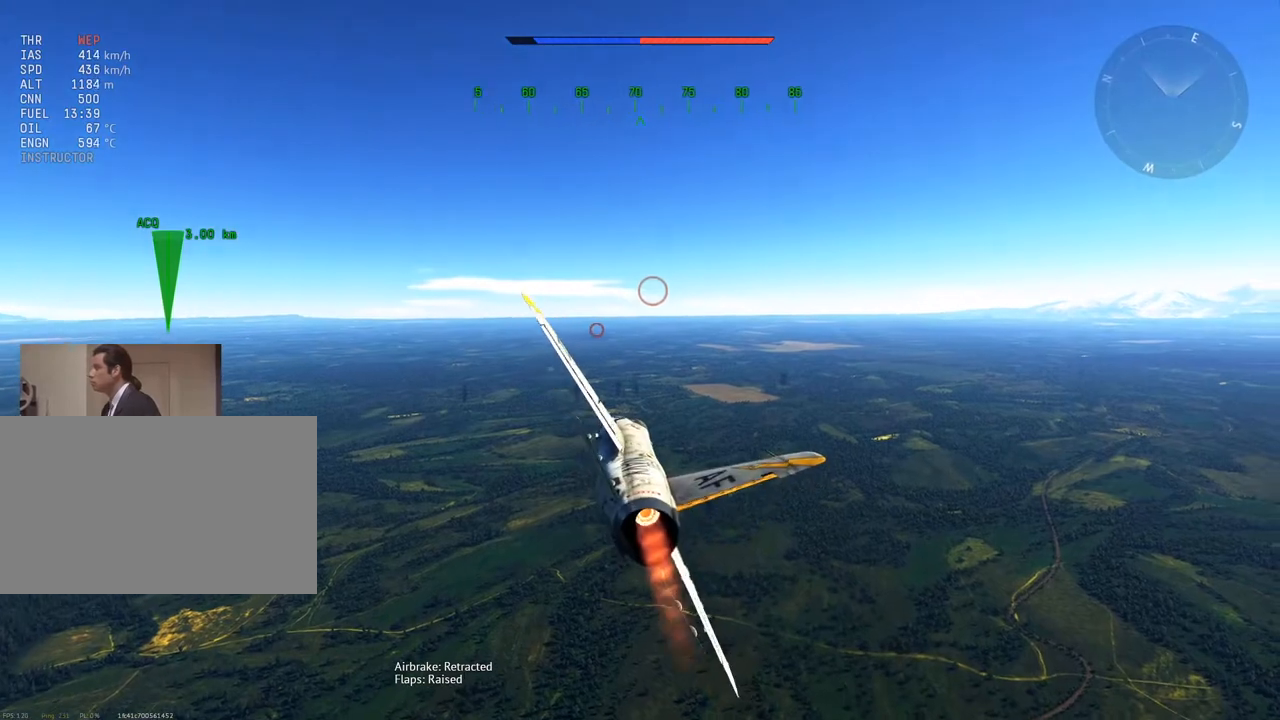
{"keys": ["alt", "tab"], "mouse": [], "mouse_move": "still", "events": [[484, "tab", "down"]]}
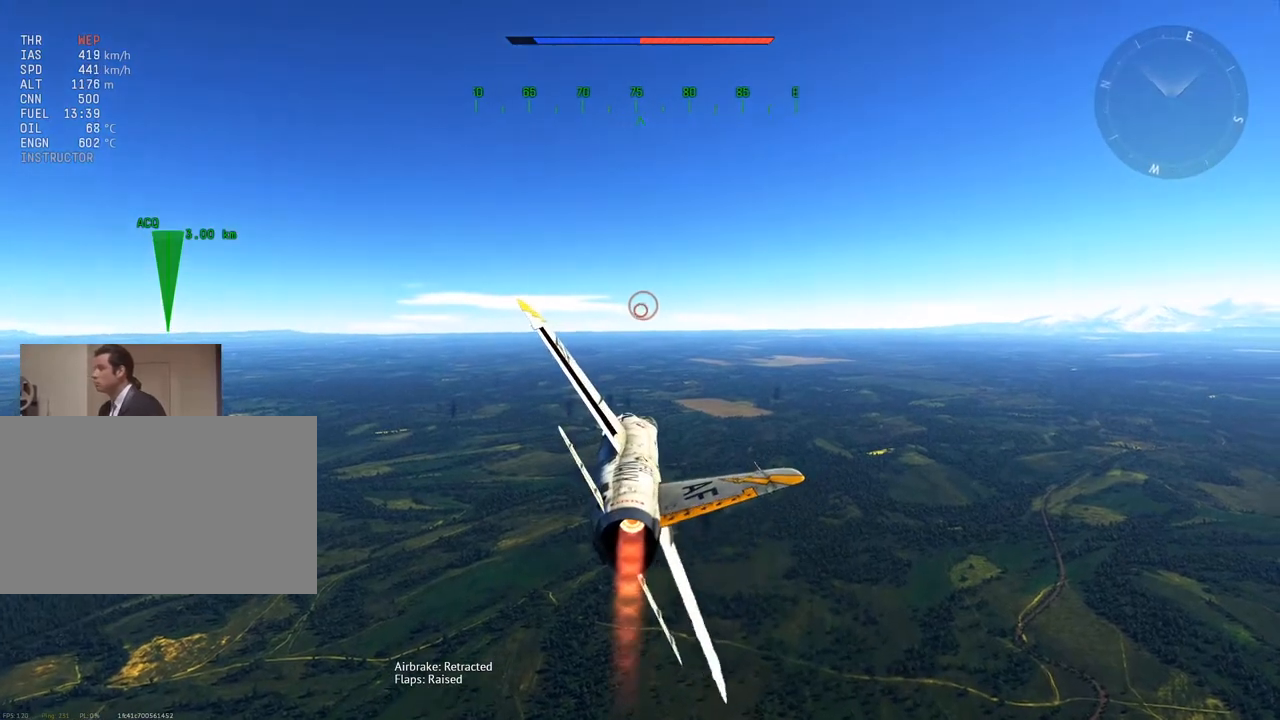
{"keys": [], "mouse": [], "mouse_move": "still", "events": [[83, "alt", "up"], [83, "tab", "up"]]}
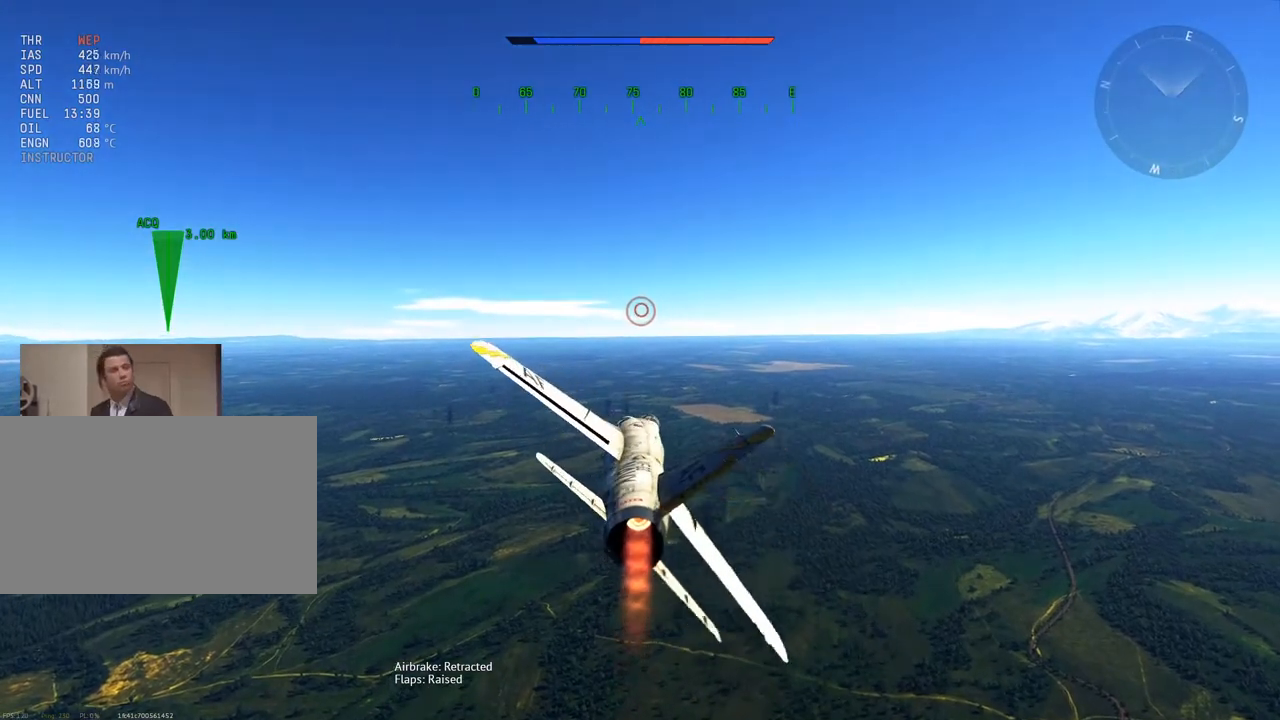
{"keys": [], "mouse": [], "mouse_move": "still", "events": []}
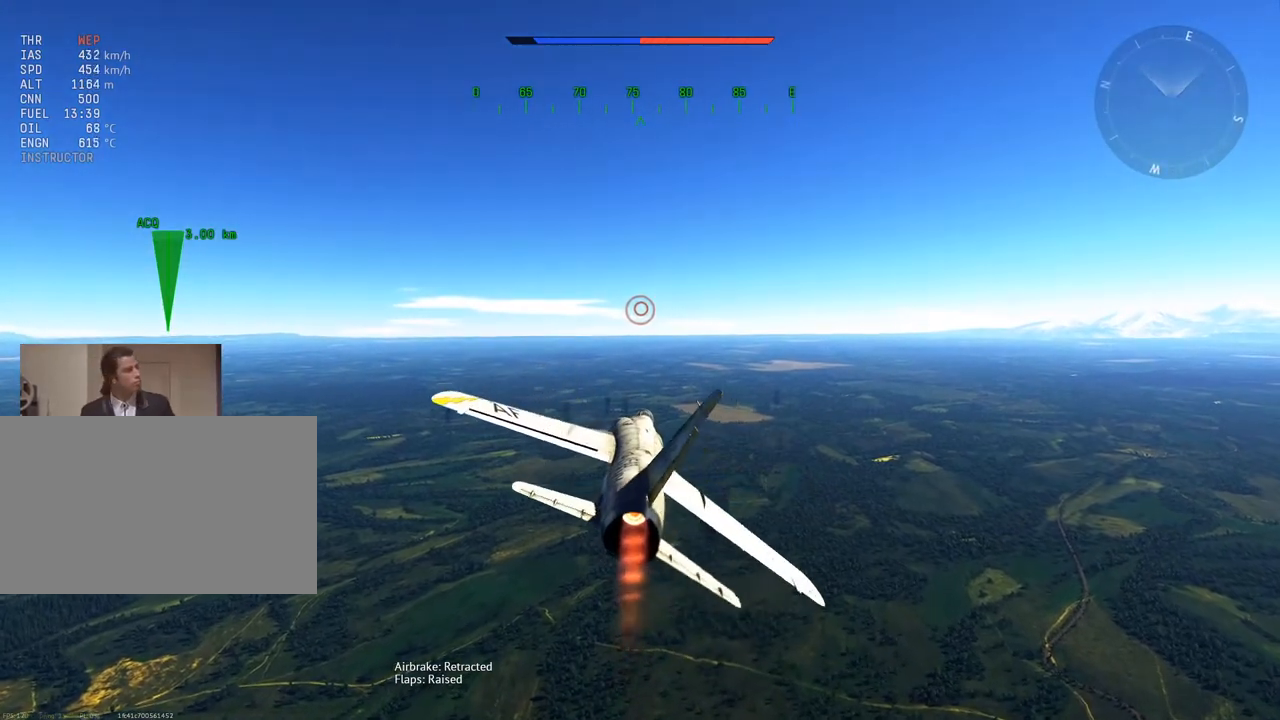
{"keys": [], "mouse": [], "mouse_move": "still", "events": []}
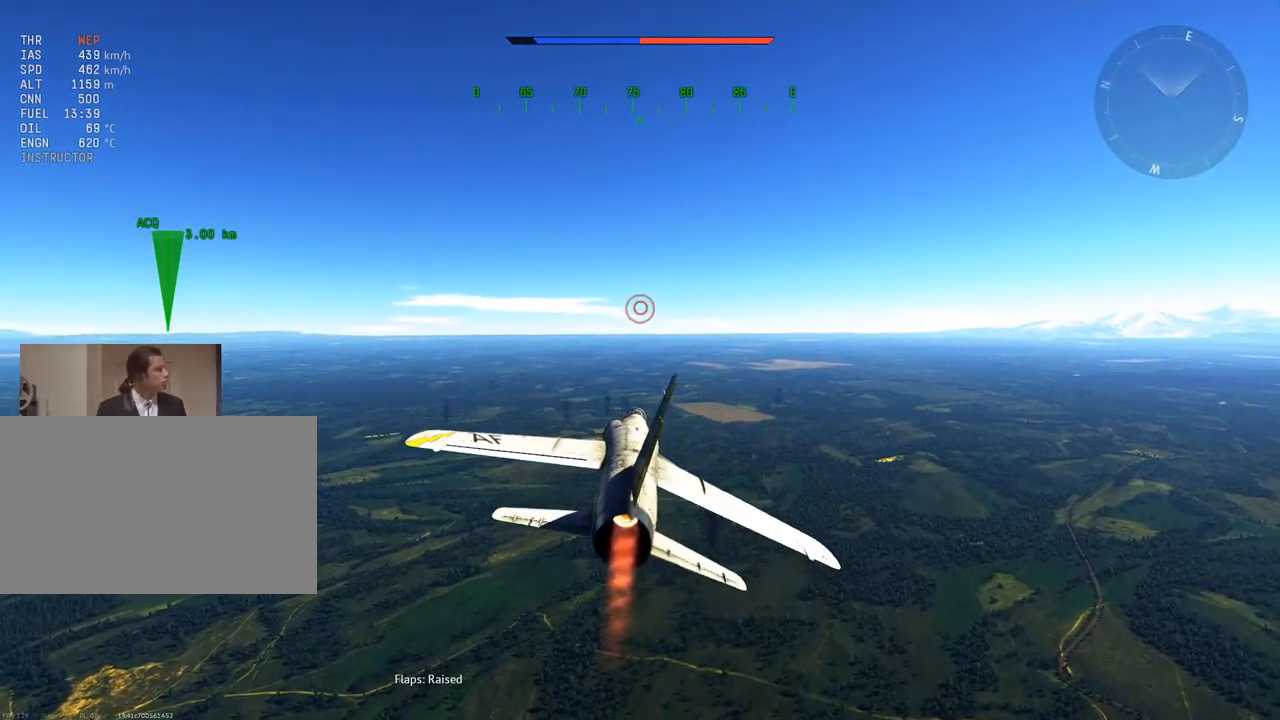
{"keys": ["w"], "mouse": [], "mouse_move": "still", "events": [[251, "w", "down"]]}
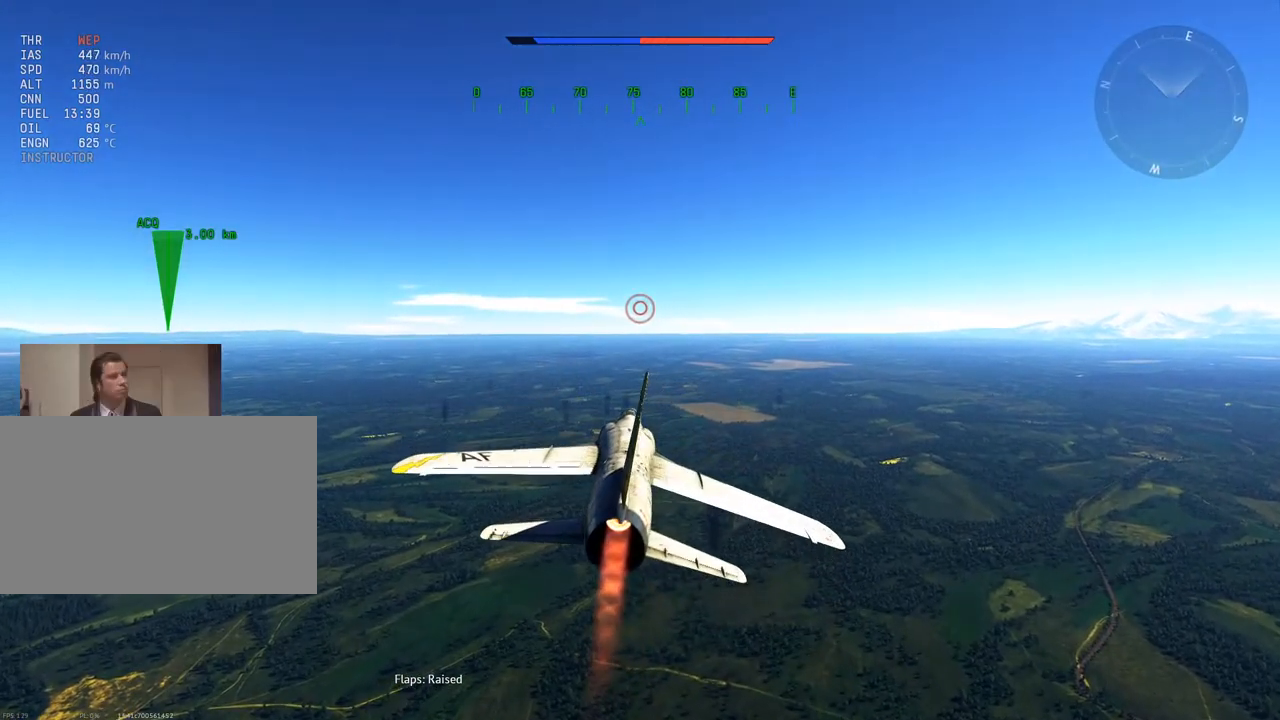
{"keys": [], "mouse": [], "mouse_move": "still", "events": [[150, "w", "up"]]}
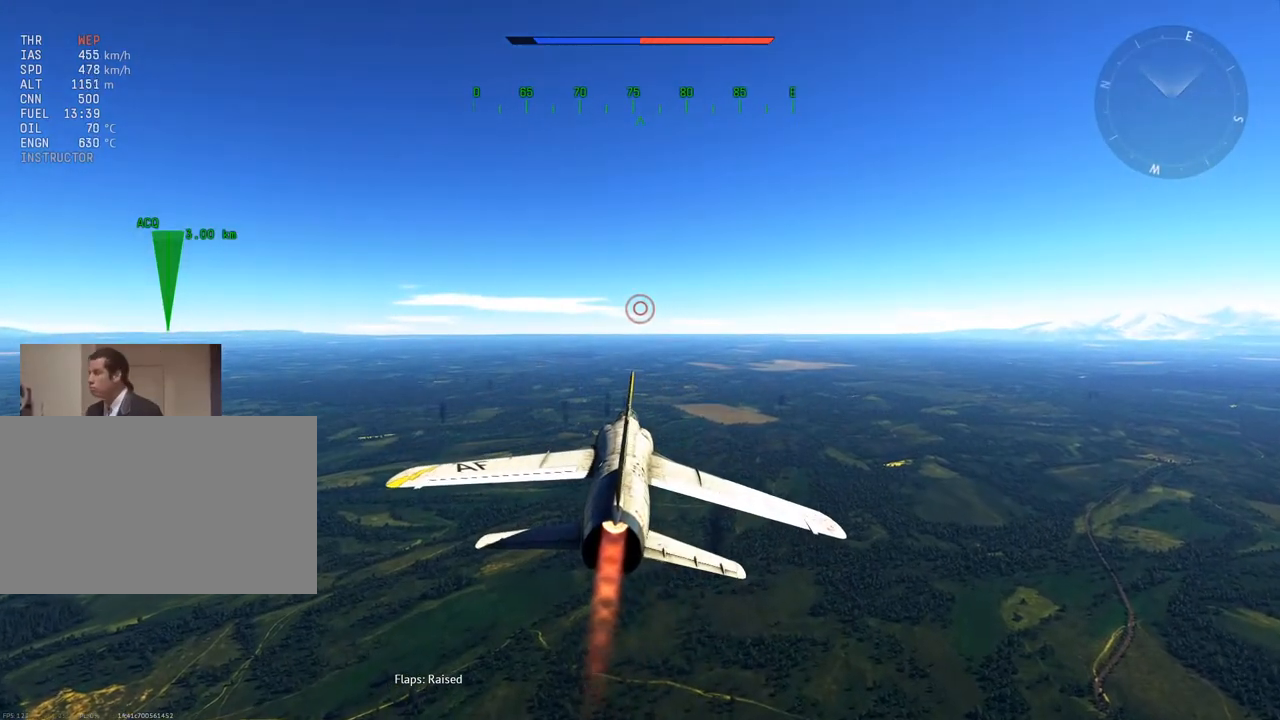
{"keys": [], "mouse": [], "mouse_move": "still", "events": [[184, "alt", "down"], [284, "tab", "down"], [334, "alt", "up"], [417, "tab", "up"]]}
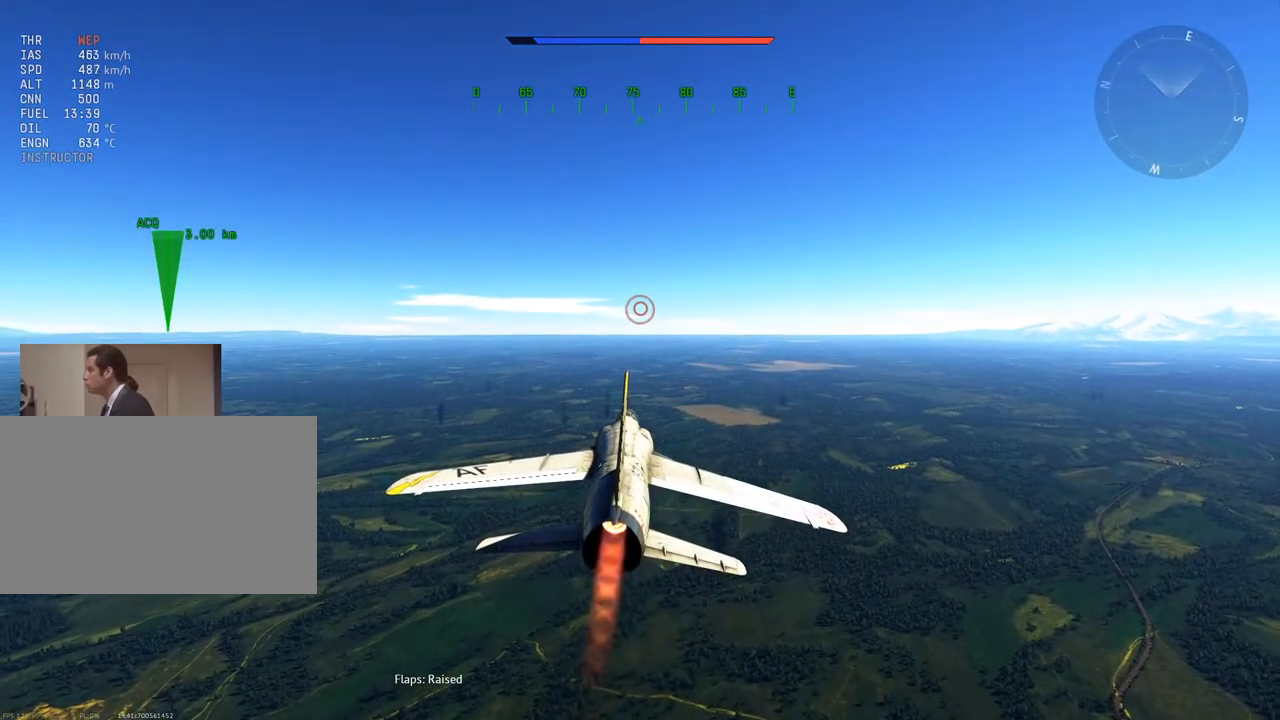
{"keys": [], "mouse": [], "mouse_move": "still", "events": []}
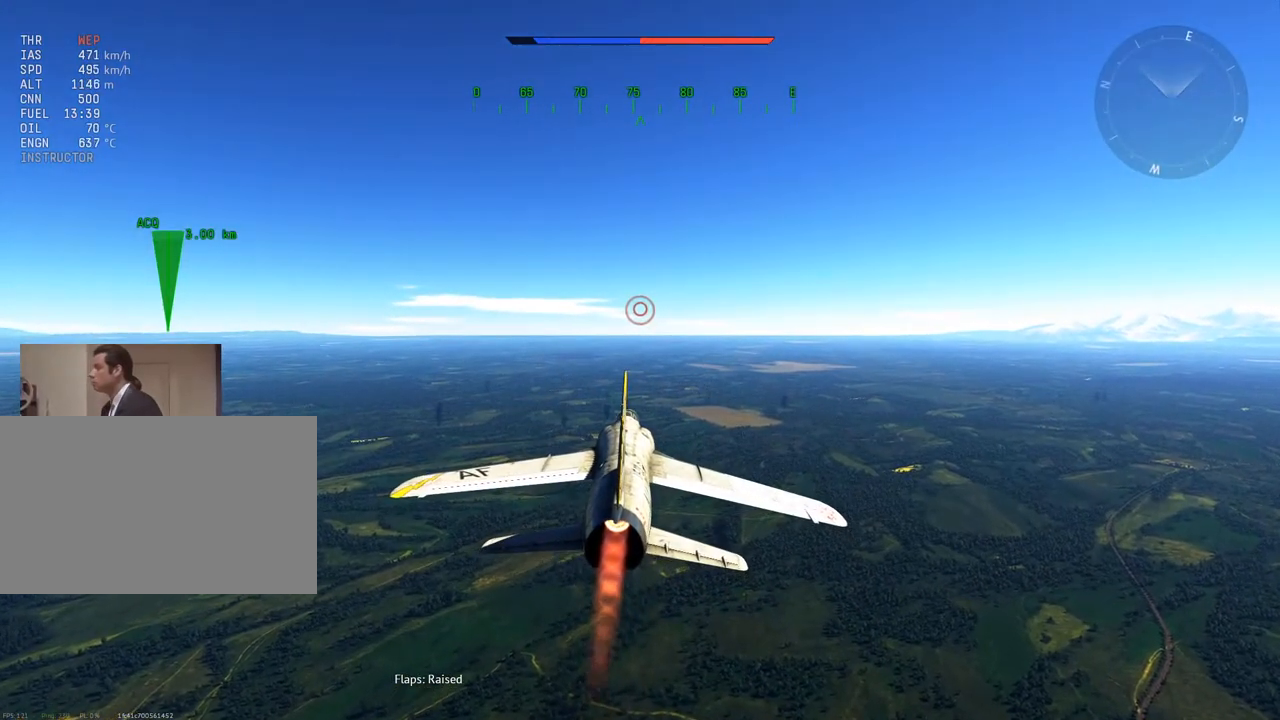
{"keys": [], "mouse": [], "mouse_move": "still", "events": []}
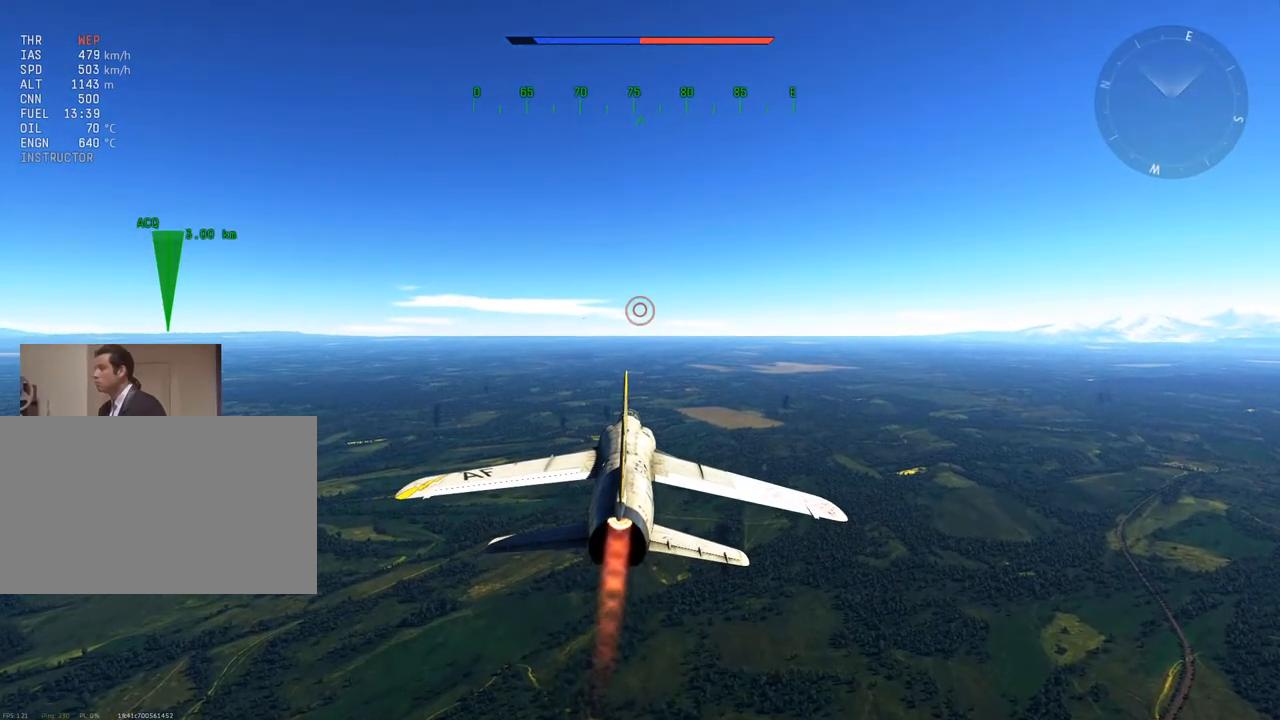
{"keys": [], "mouse": [], "mouse_move": "up-right", "events": []}
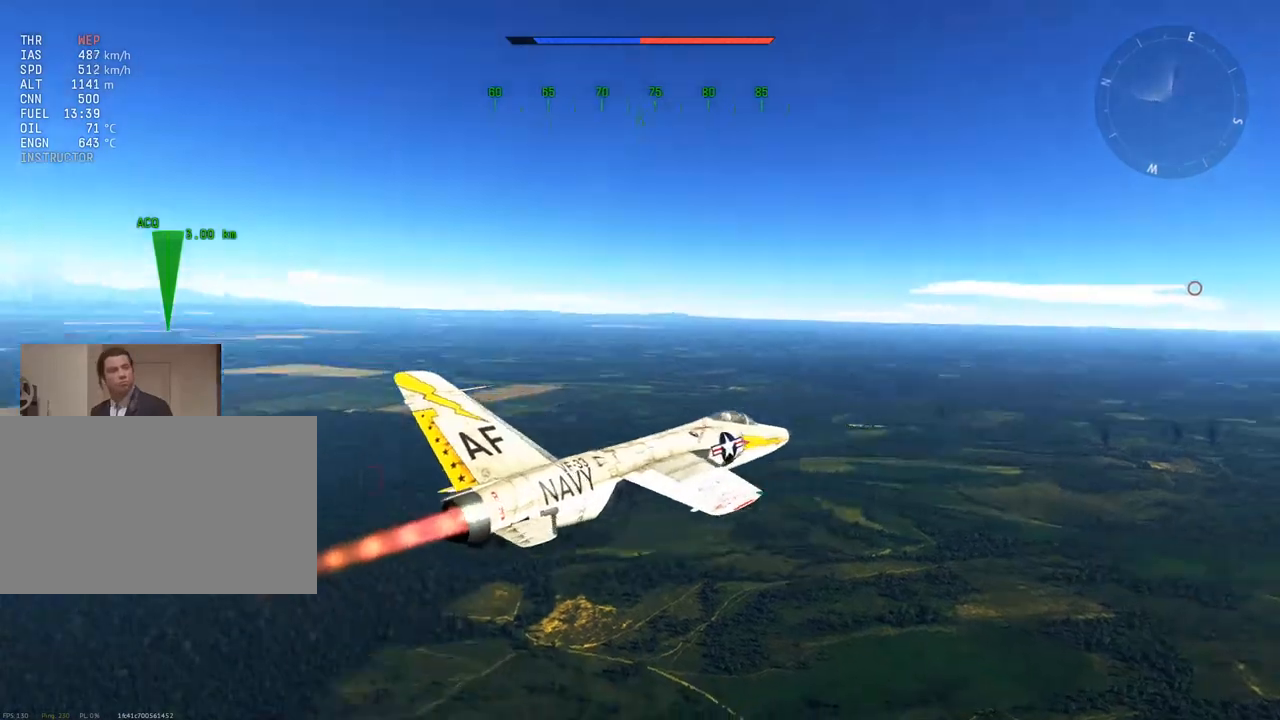
{"keys": ["d"], "mouse": [], "mouse_move": "down-left", "events": [[267, "d", "down"]]}
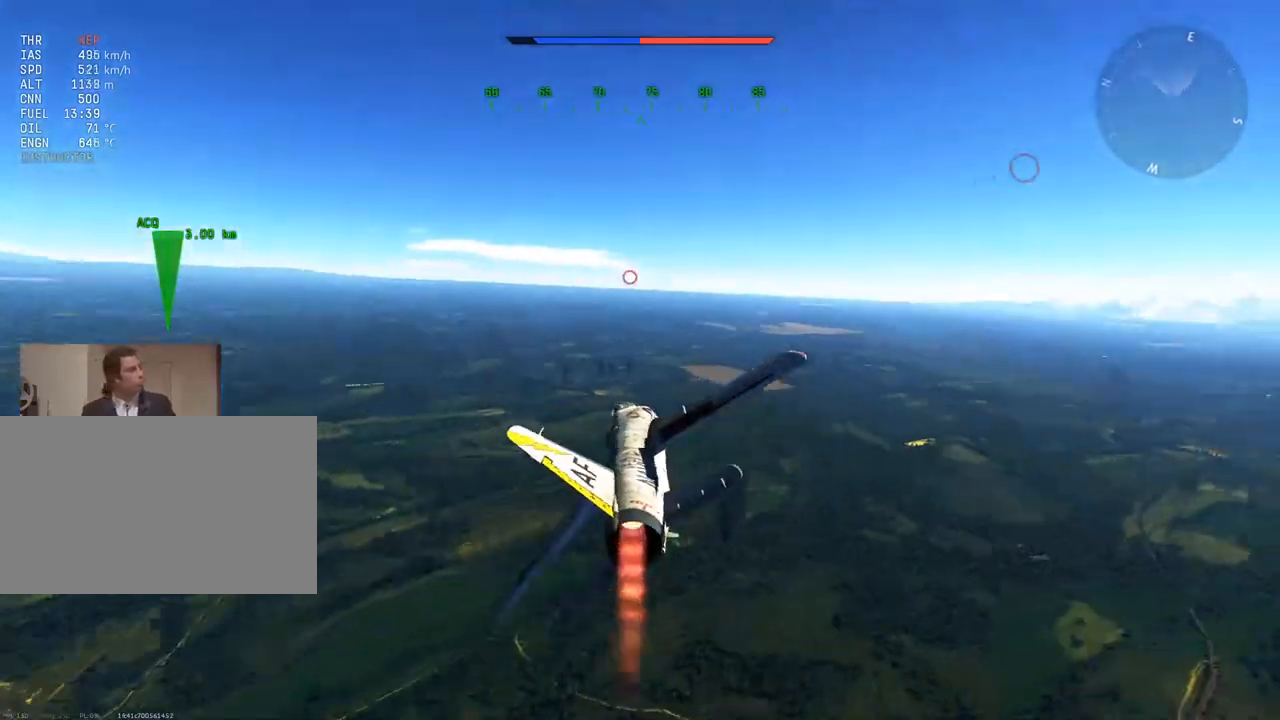
{"keys": ["w"], "mouse": [], "mouse_move": "up-left", "events": [[50, "w", "down"], [184, "d", "up"]]}
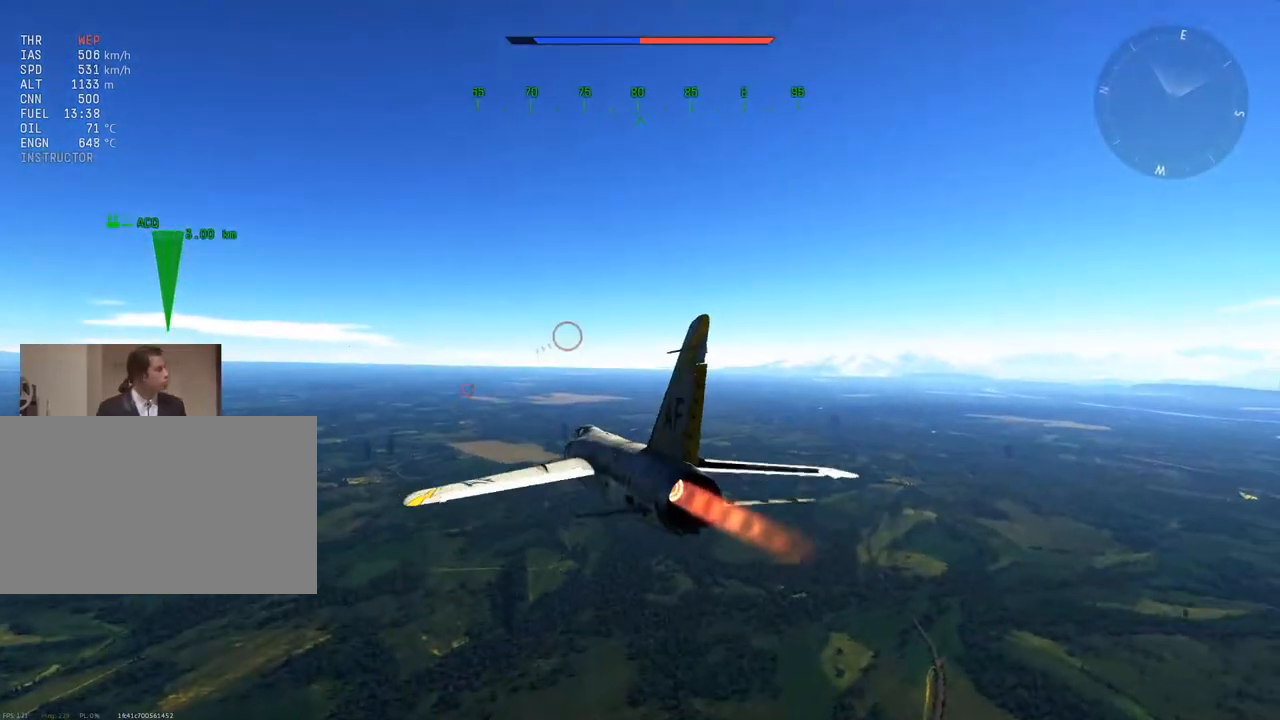
{"keys": [], "mouse": [], "mouse_move": "left", "events": [[16, "w", "up"], [250, "alt", "down"], [283, "tab", "down"], [333, "alt", "up"], [433, "tab", "up"]]}
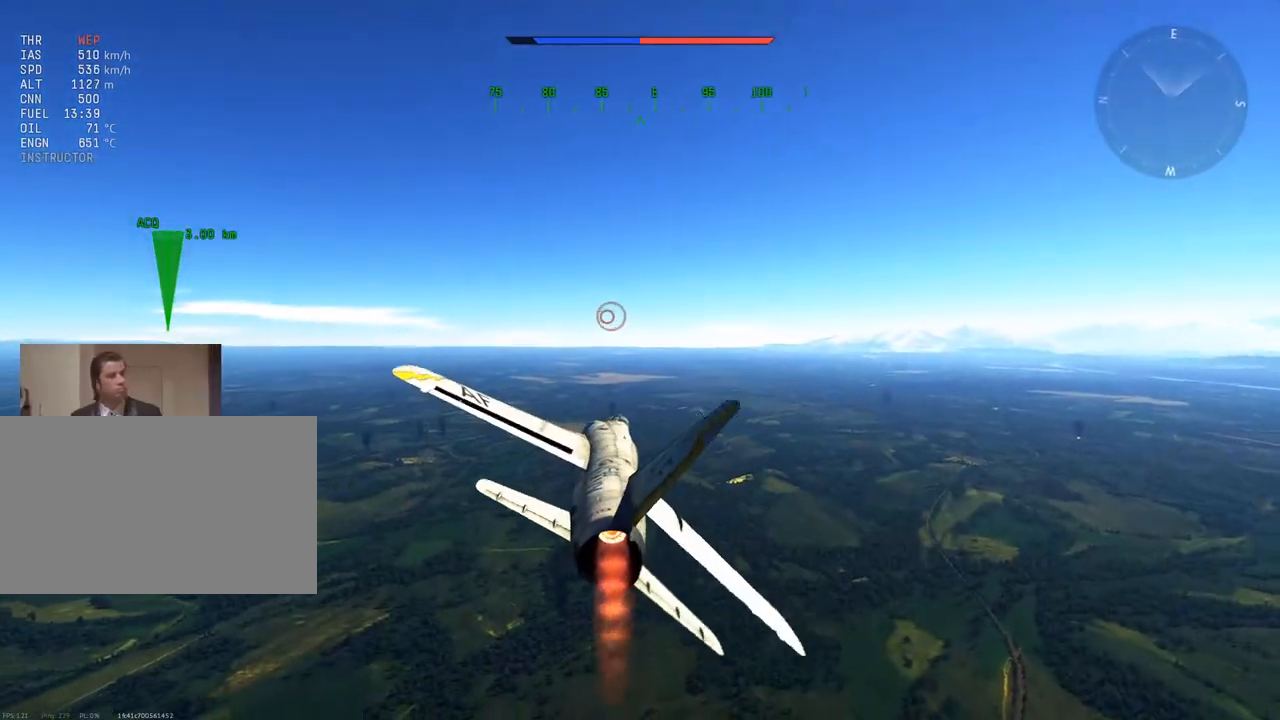
{"keys": [], "mouse": [], "mouse_move": "down-left", "events": []}
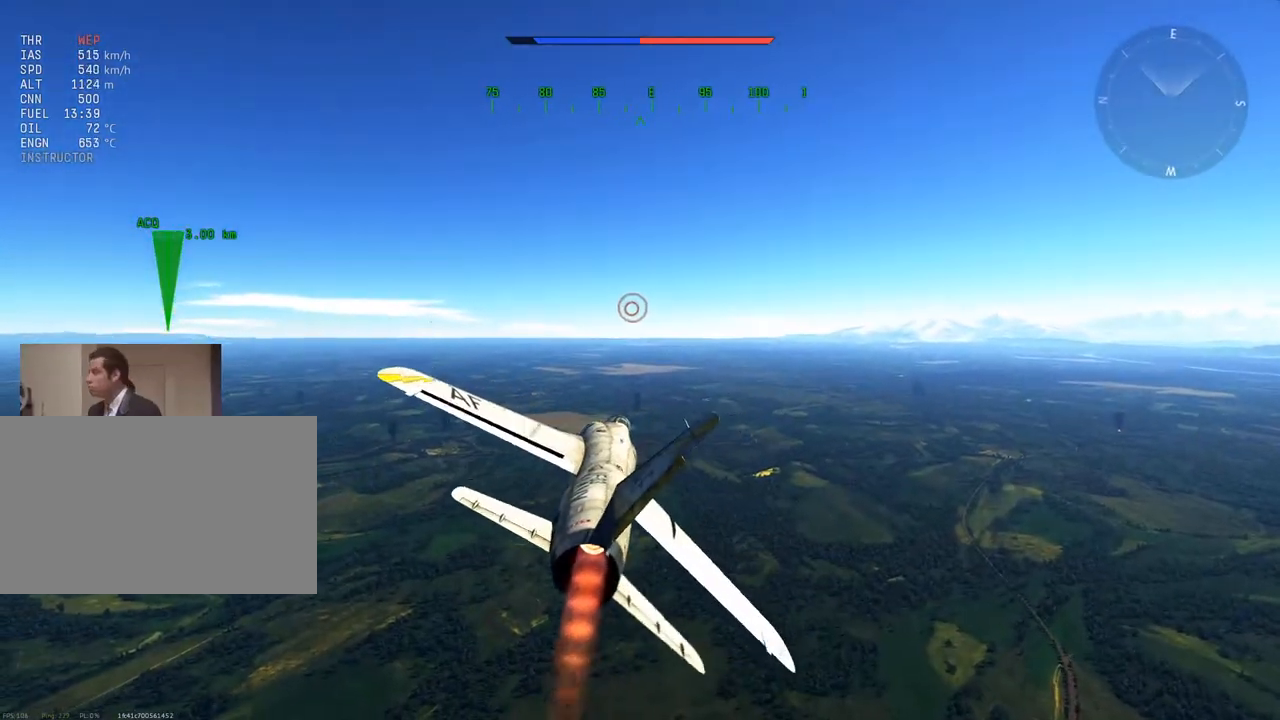
{"keys": [], "mouse": [], "mouse_move": "still", "events": []}
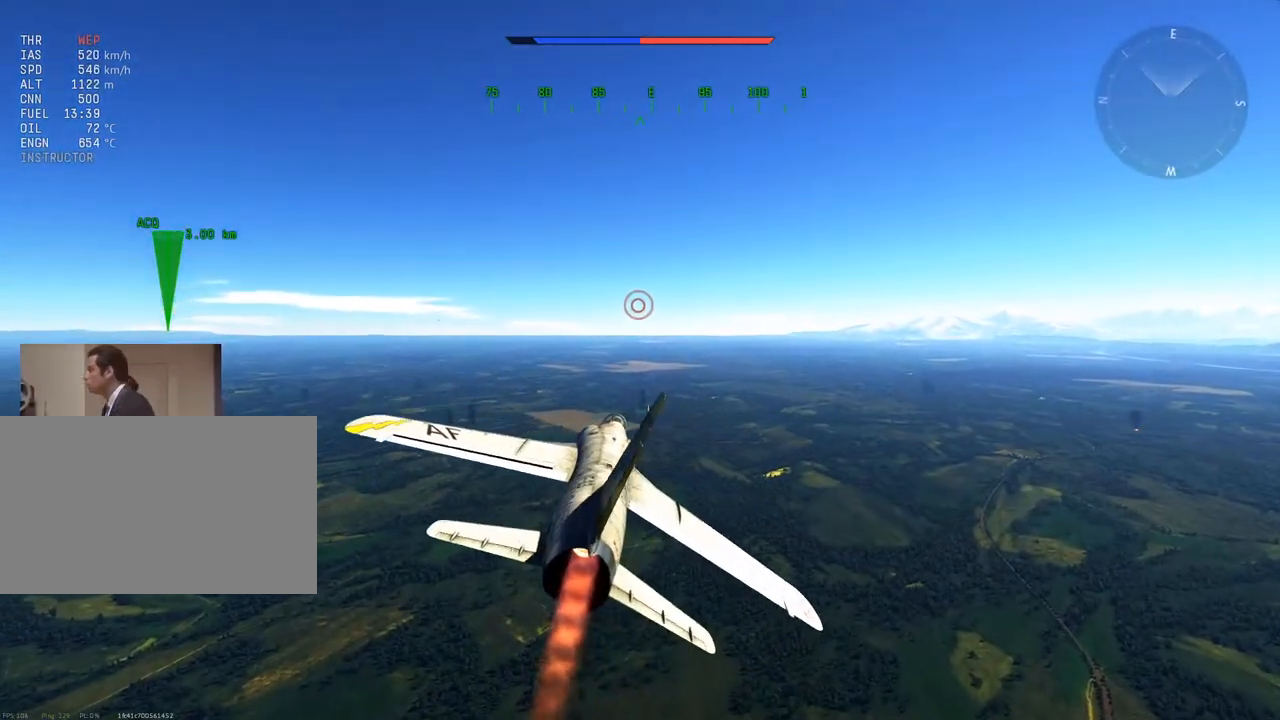
{"keys": [], "mouse": [], "mouse_move": "left", "events": [[200, "mouse_left", "down"], [334, "mouse_left", "up"]]}
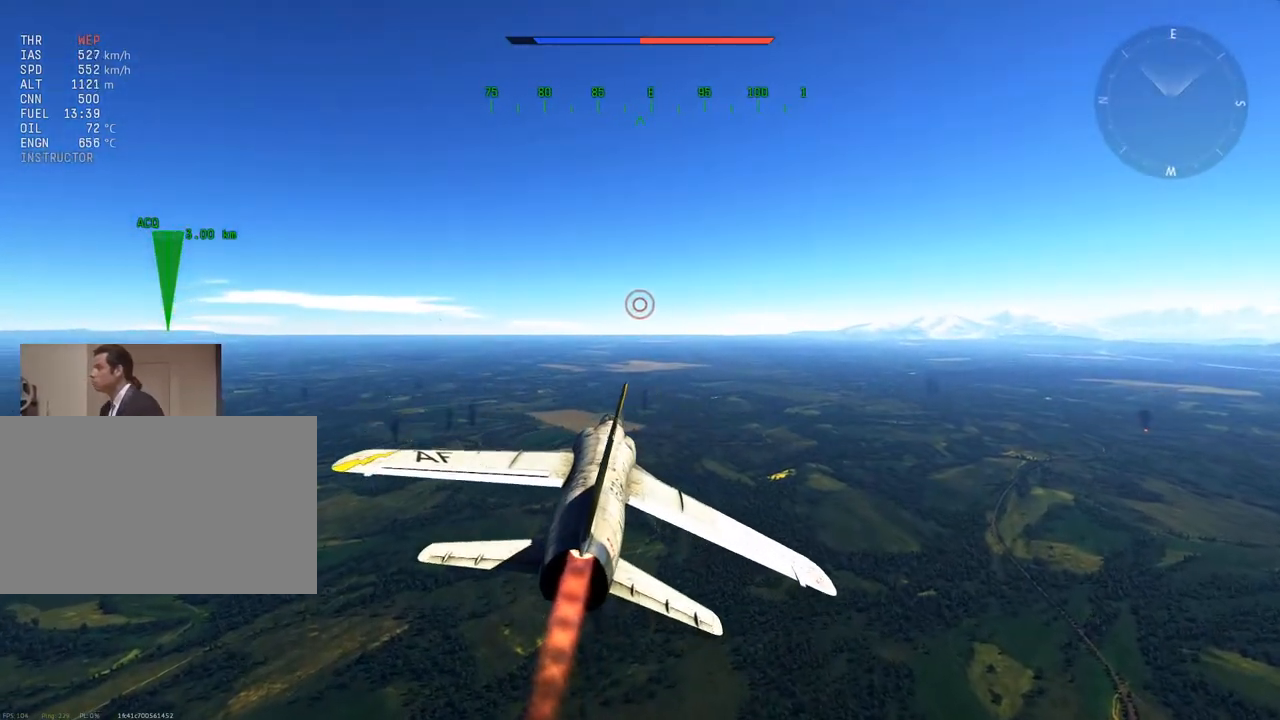
{"keys": [], "mouse": [], "mouse_move": "still", "events": [[66, "shift", "down"], [433, "shift", "up"]]}
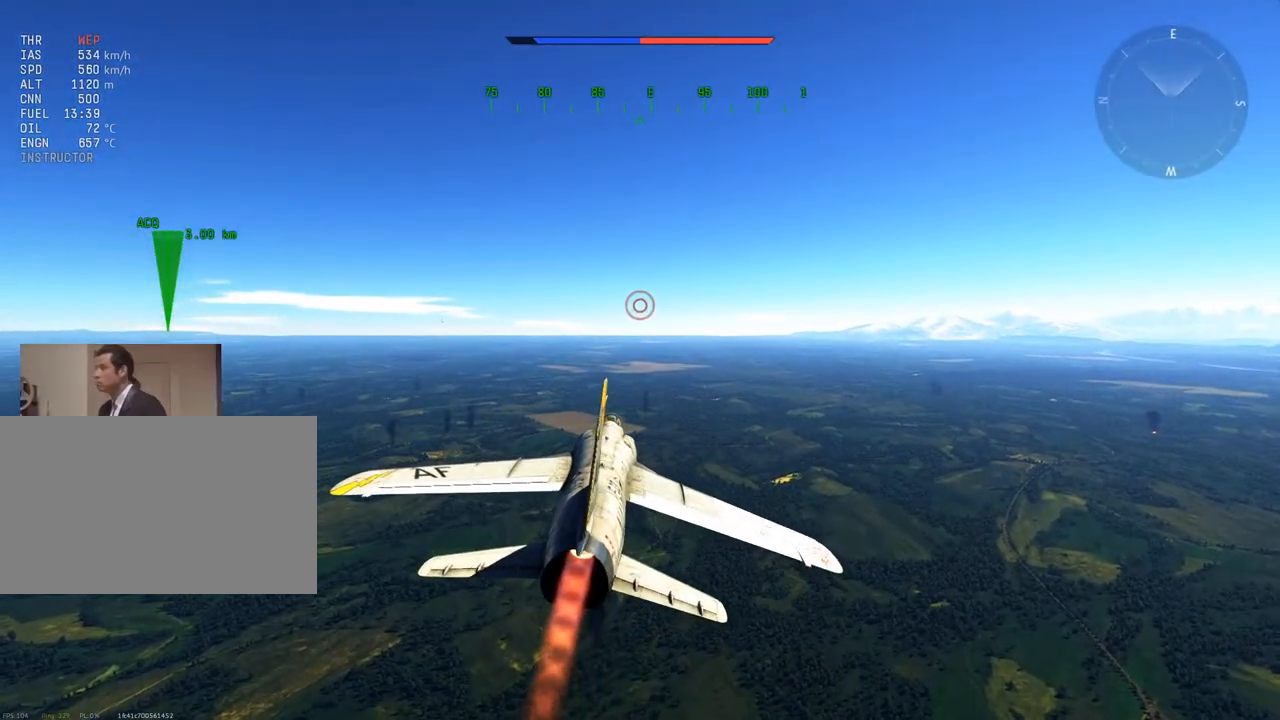
{"keys": [], "mouse": [], "mouse_move": "still", "events": []}
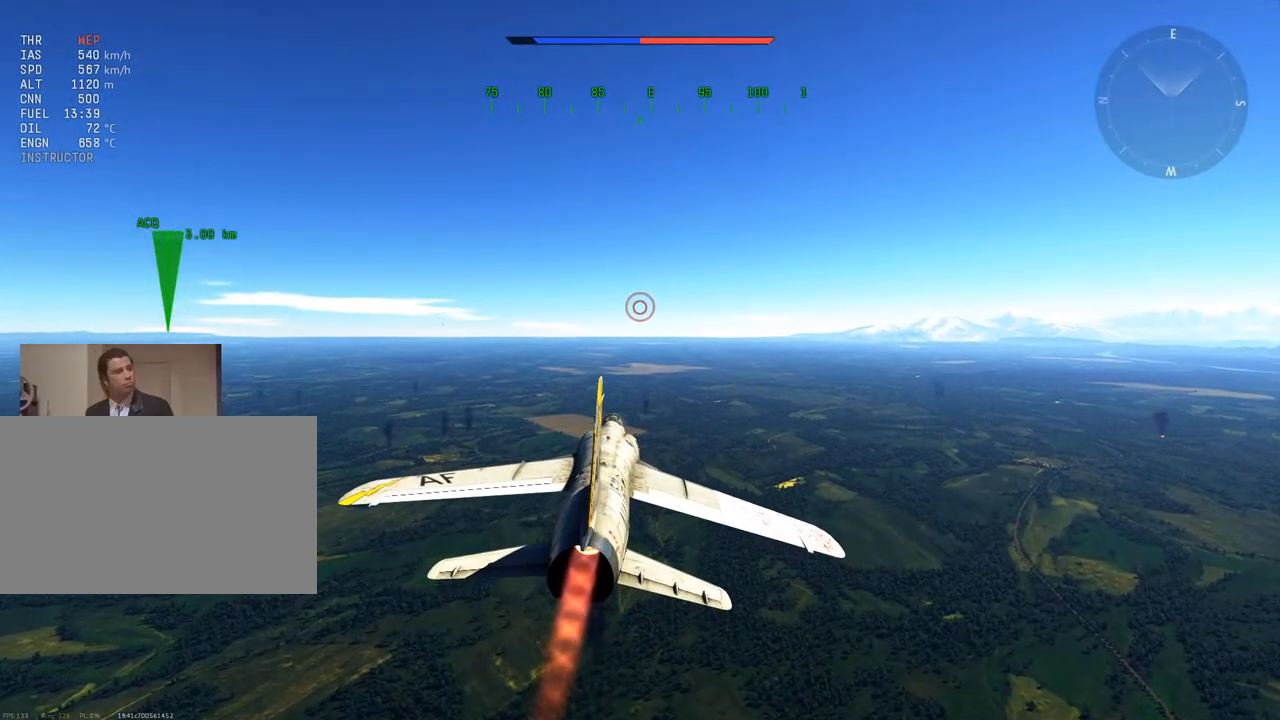
{"keys": [], "mouse": [], "mouse_move": "still", "events": []}
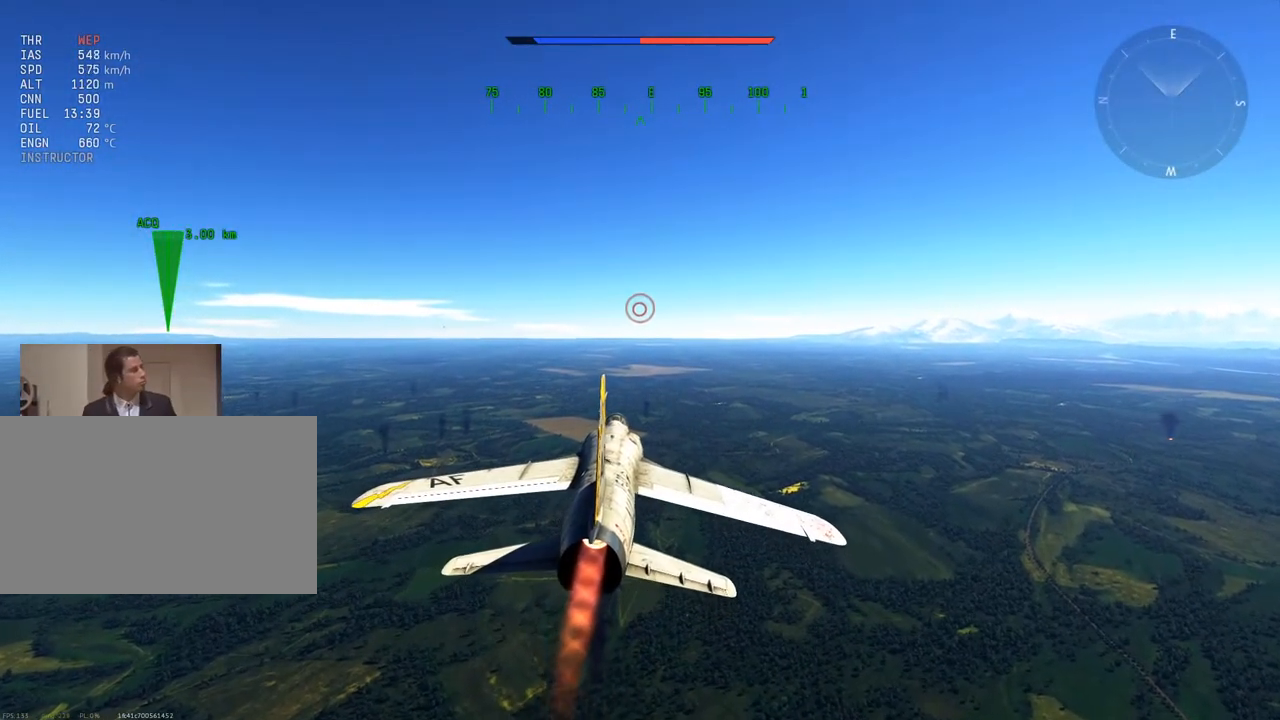
{"keys": [], "mouse": [], "mouse_move": "still", "events": []}
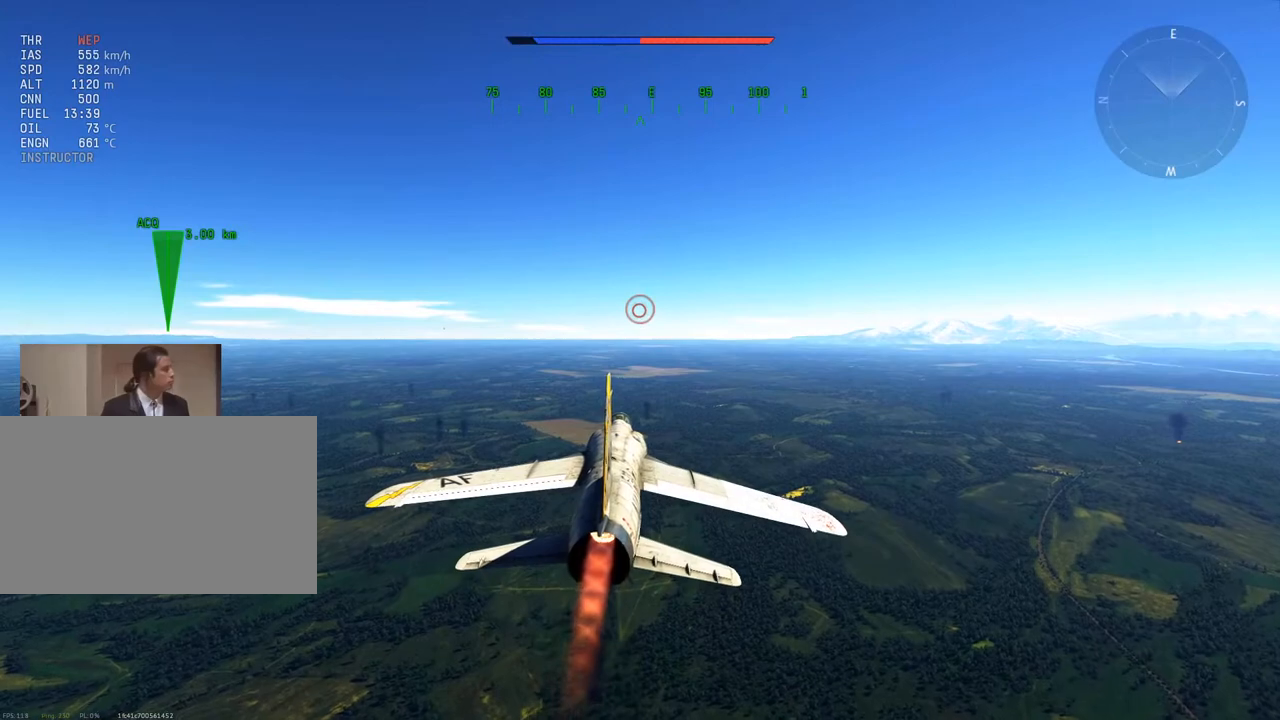
{"keys": [], "mouse": [], "mouse_move": "still", "events": [[83, "shift", "down"], [217, "shift", "up"]]}
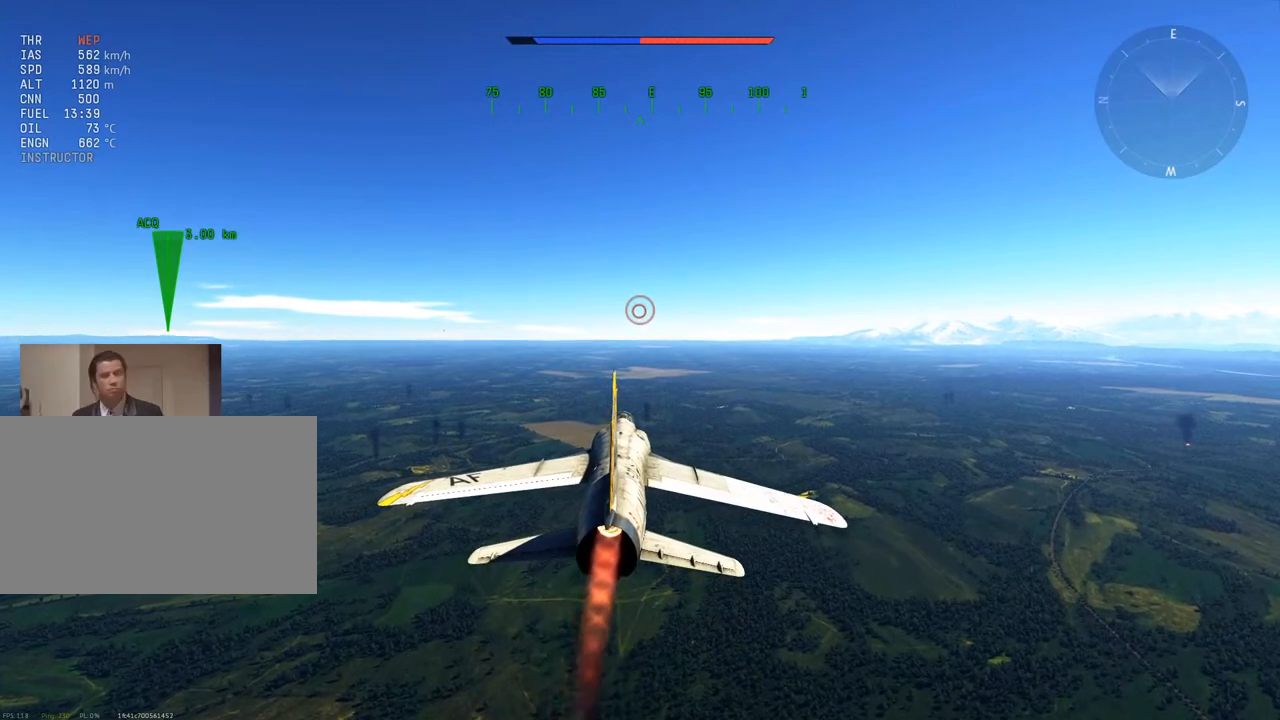
{"keys": [], "mouse": [], "mouse_move": "still", "events": []}
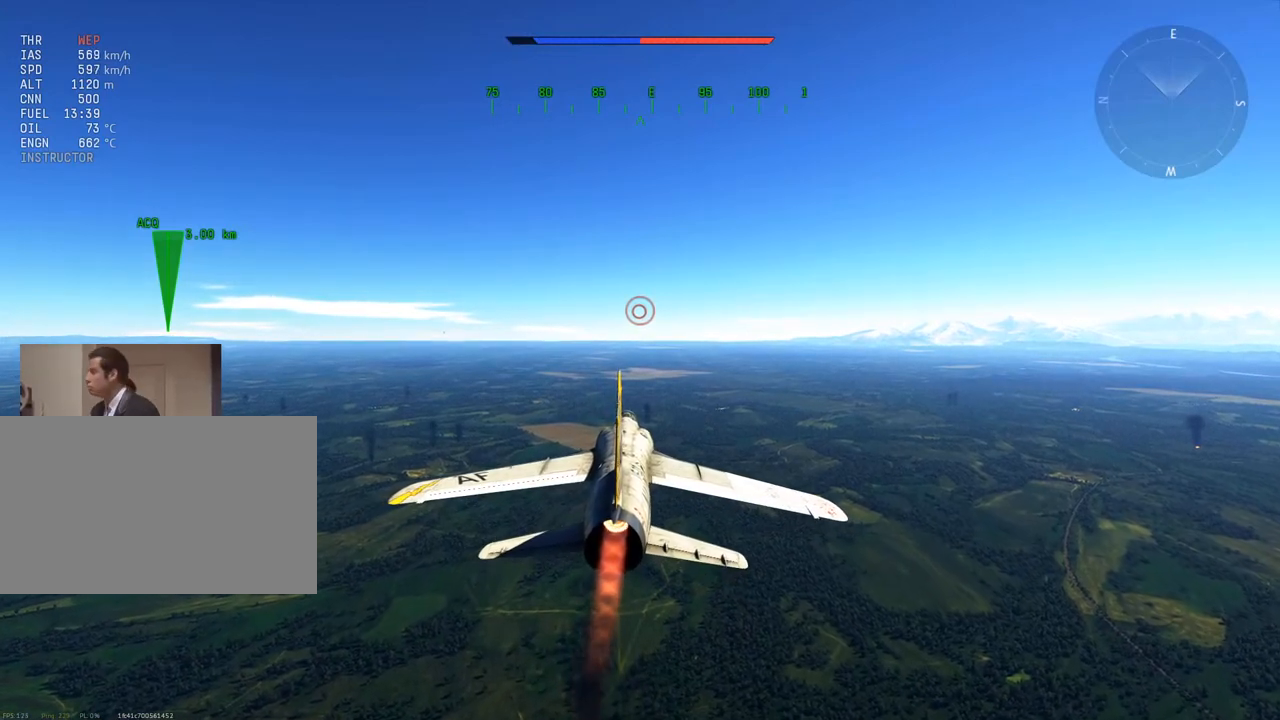
{"keys": [], "mouse": [], "mouse_move": "still", "events": [[333, "1", "down"], [483, "1", "up"]]}
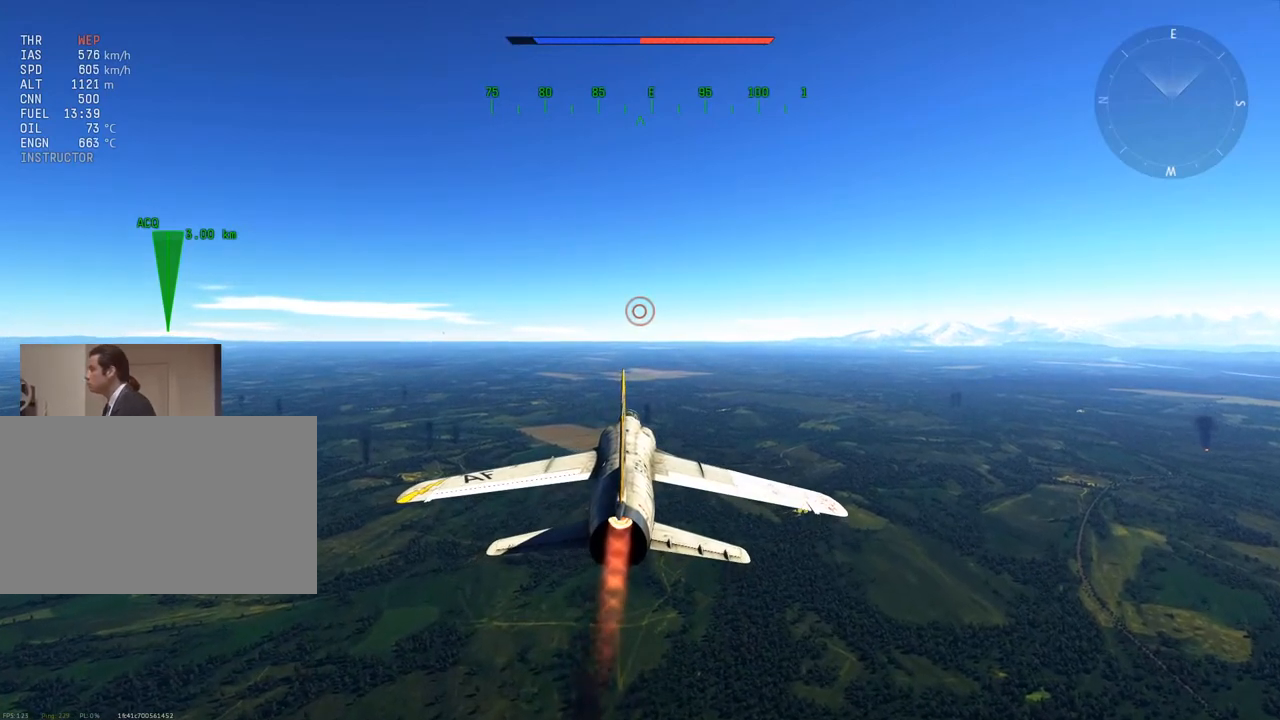
{"keys": [], "mouse": [], "mouse_move": "still", "events": []}
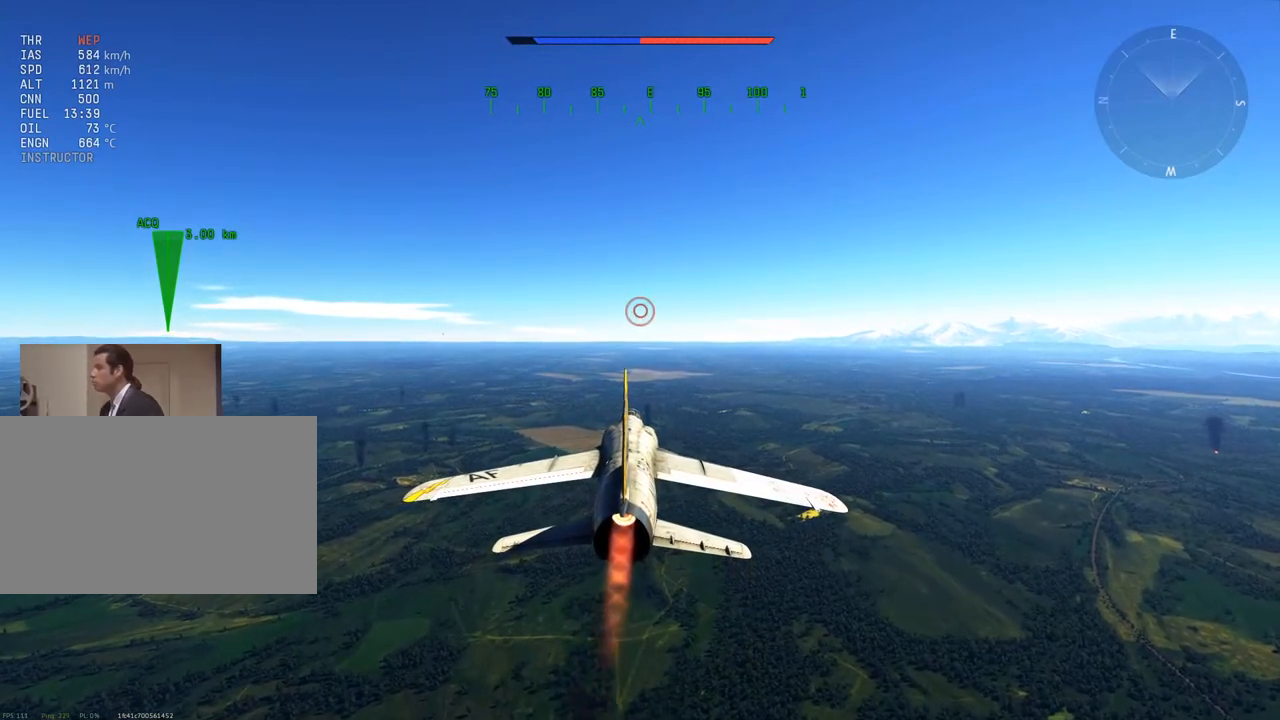
{"keys": [], "mouse": [], "mouse_move": "still", "events": [[50, "4", "down"], [133, "4", "up"], [267, "x", "down"], [417, "x", "up"]]}
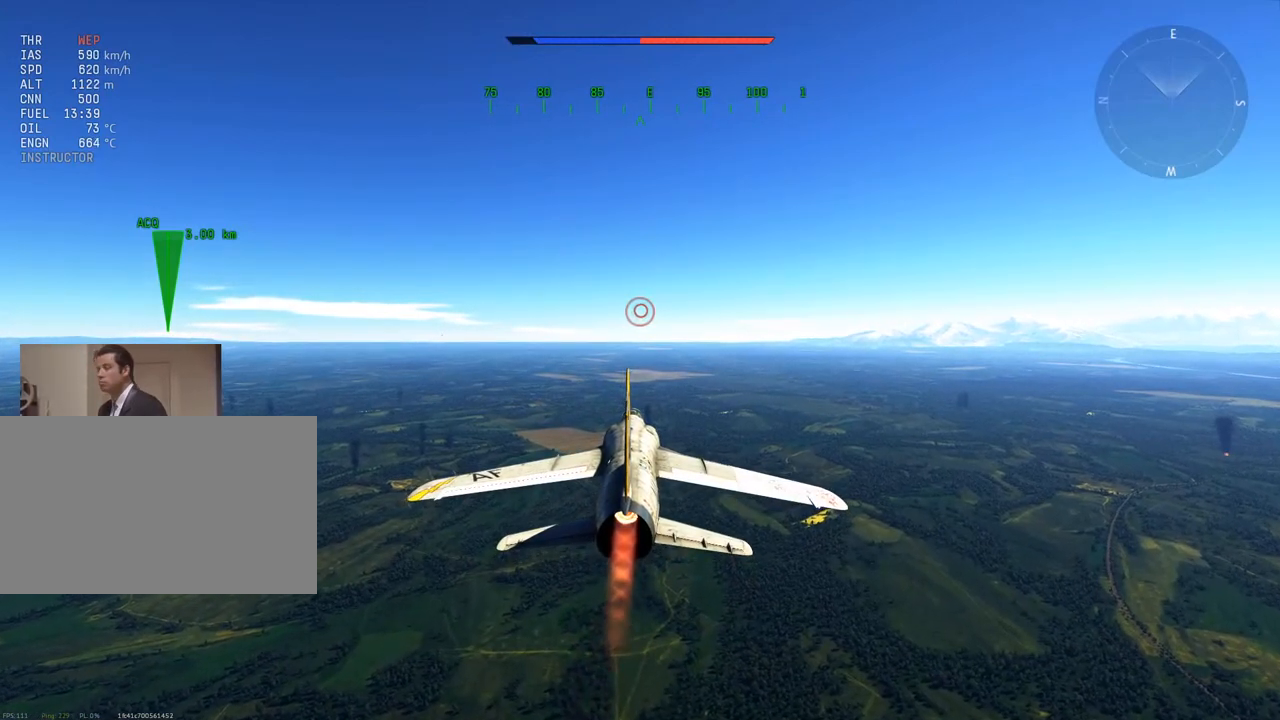
{"keys": ["2"], "mouse": [], "mouse_move": "still", "events": [[200, "space", "down"], [334, "space", "up"], [434, "2", "down"]]}